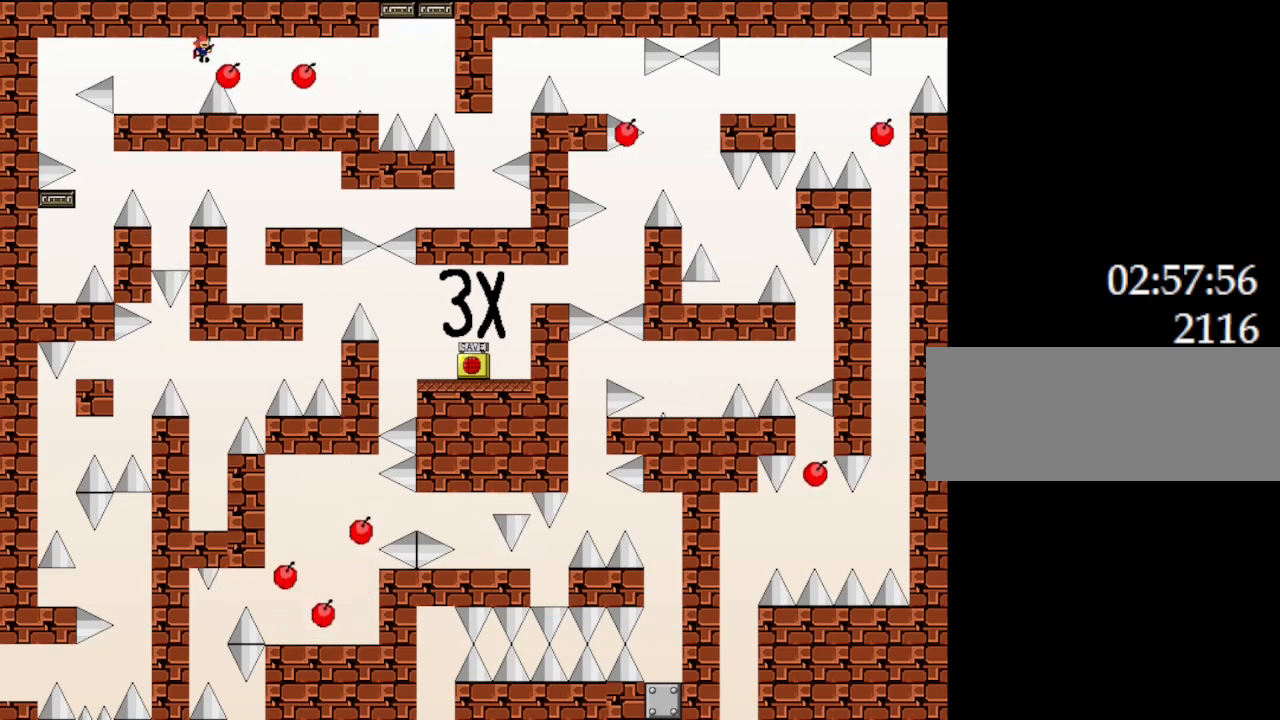
Gameplay with keyboard; each line is a JSON object with the keys held at the frame after it. "events" lists presses ("down") and releases ("up") of "down", "l_up", "left", "r", "r_up", "right", "up" and "z" between this image and that frame as [ms after this image, input, new state], when the widget could be followed in between. No other keys are recorded. Mouse input is not recorded. Key names are as the overlay labels them; some are game actions (e.g. jump) rather than physical keys.
{"keys": ["l_up"], "events": [[150, "l_up", "up"], [383, "l_up", "down"]]}
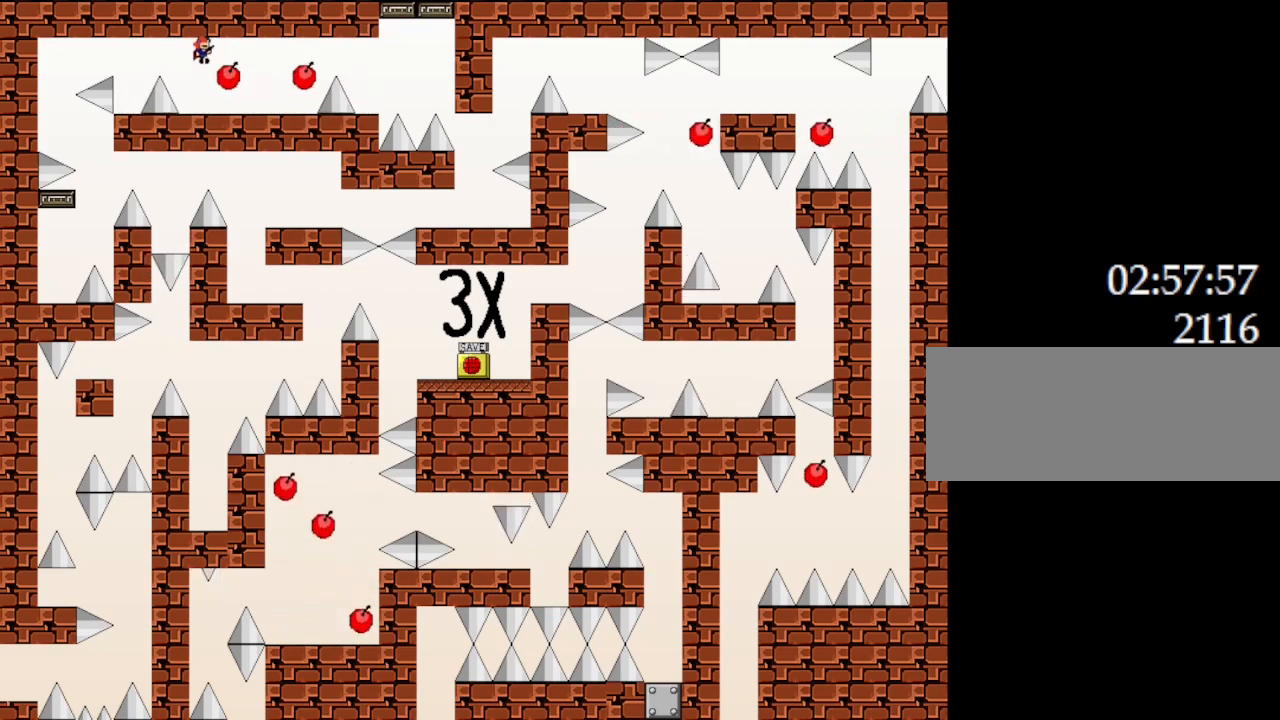
{"keys": [], "events": [[100, "l_up", "up"], [167, "l_up", "down"], [400, "l_up", "up"]]}
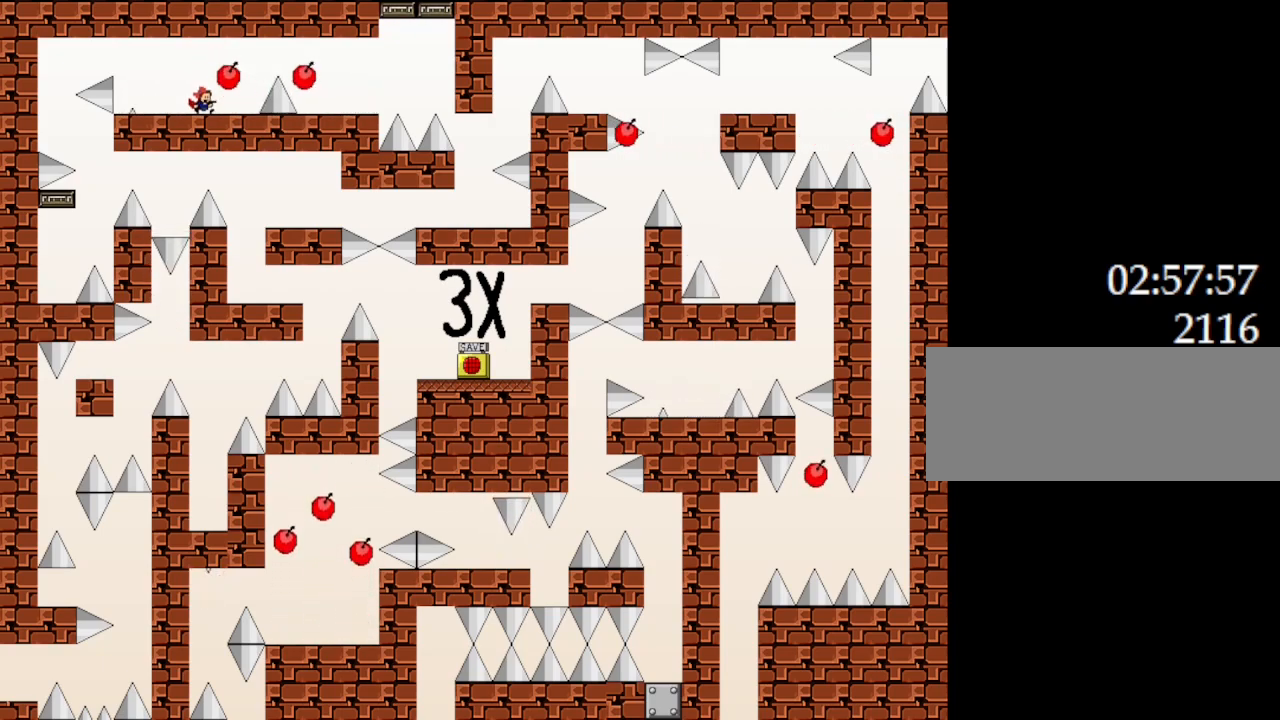
{"keys": ["l_up", "right"], "events": [[217, "right", "down"], [500, "l_up", "down"]]}
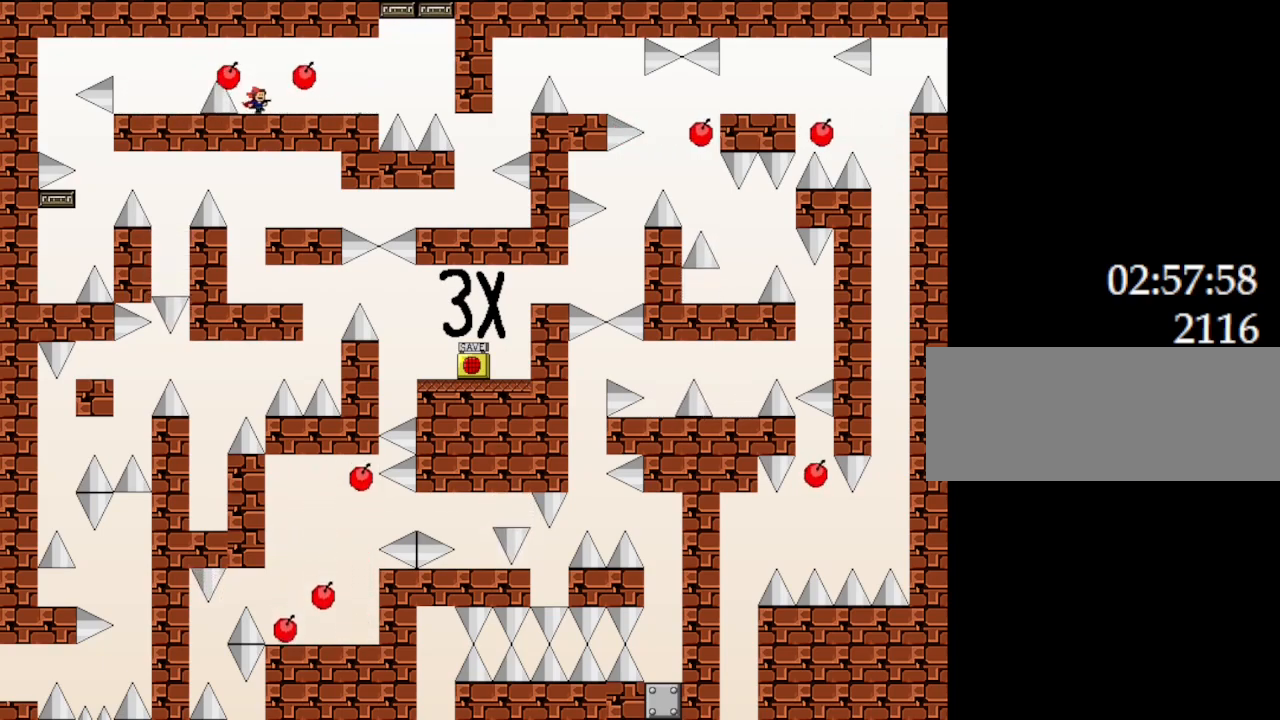
{"keys": [], "events": [[117, "right", "up"], [150, "l_up", "up"], [217, "l_up", "down"], [500, "l_up", "up"]]}
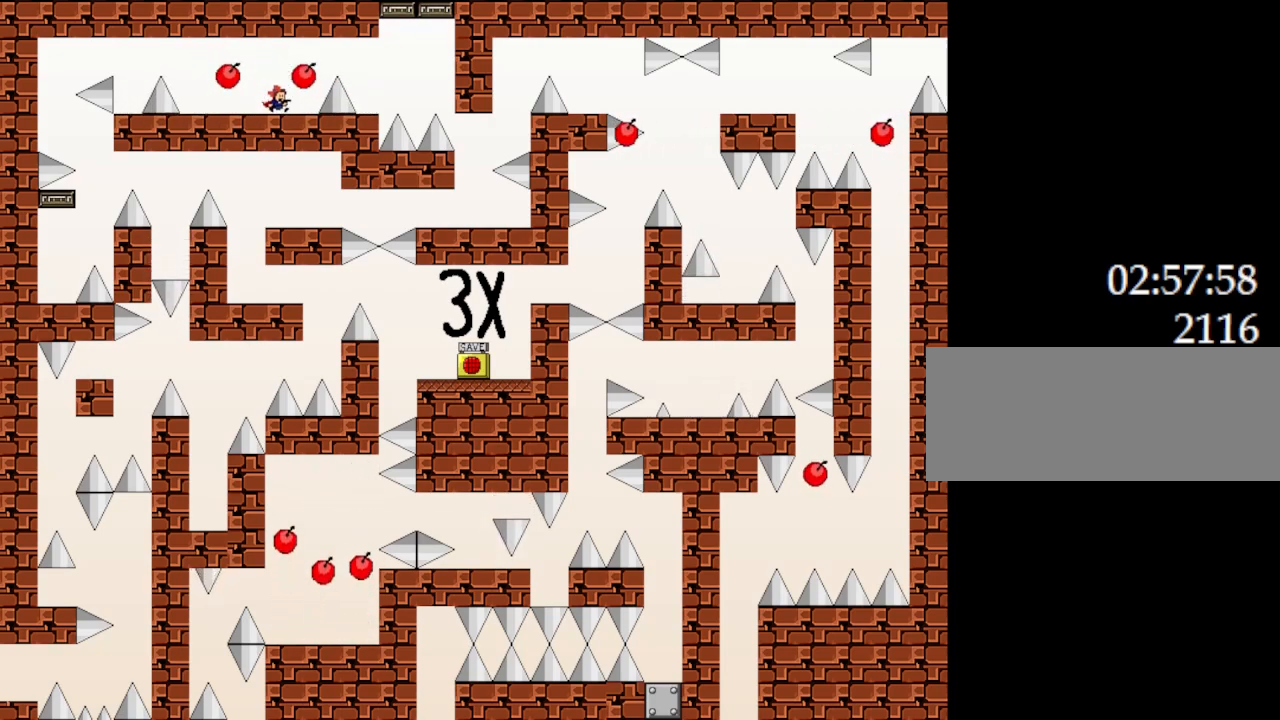
{"keys": ["l_up"], "events": [[217, "l_up", "down"], [400, "l_up", "up"], [467, "l_up", "down"]]}
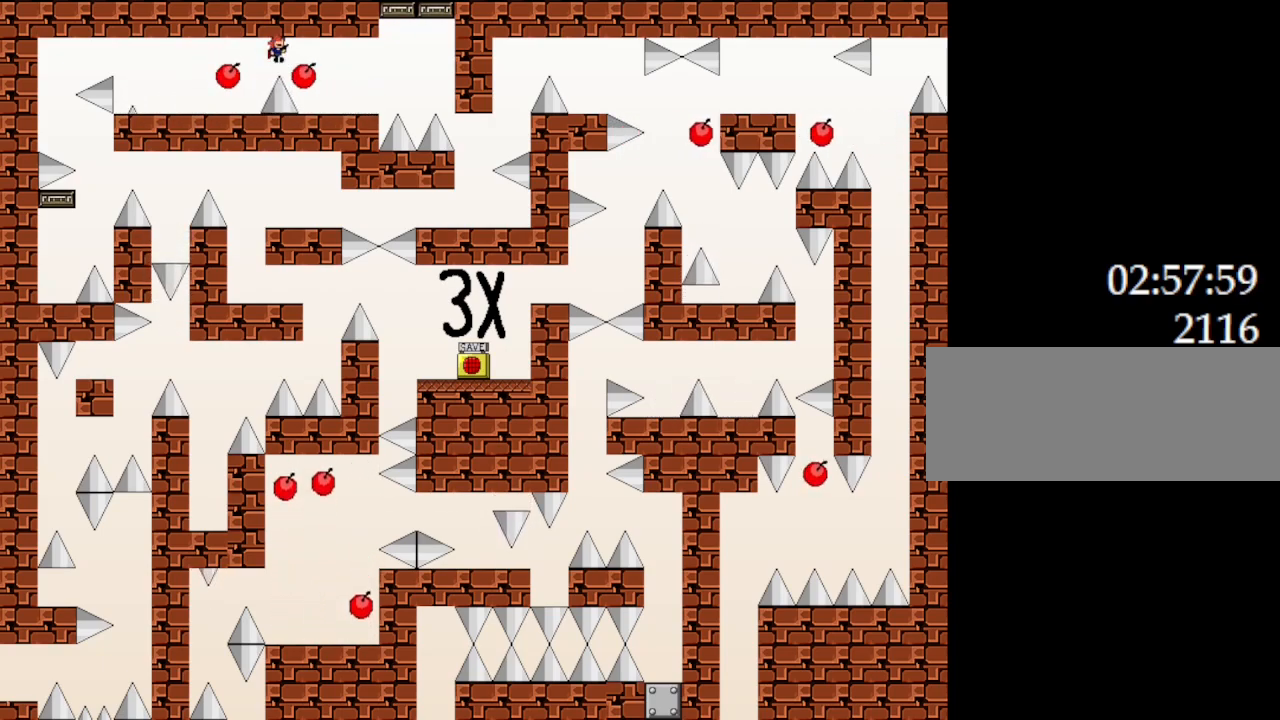
{"keys": ["l_up"], "events": [[183, "l_up", "up"], [433, "l_up", "down"]]}
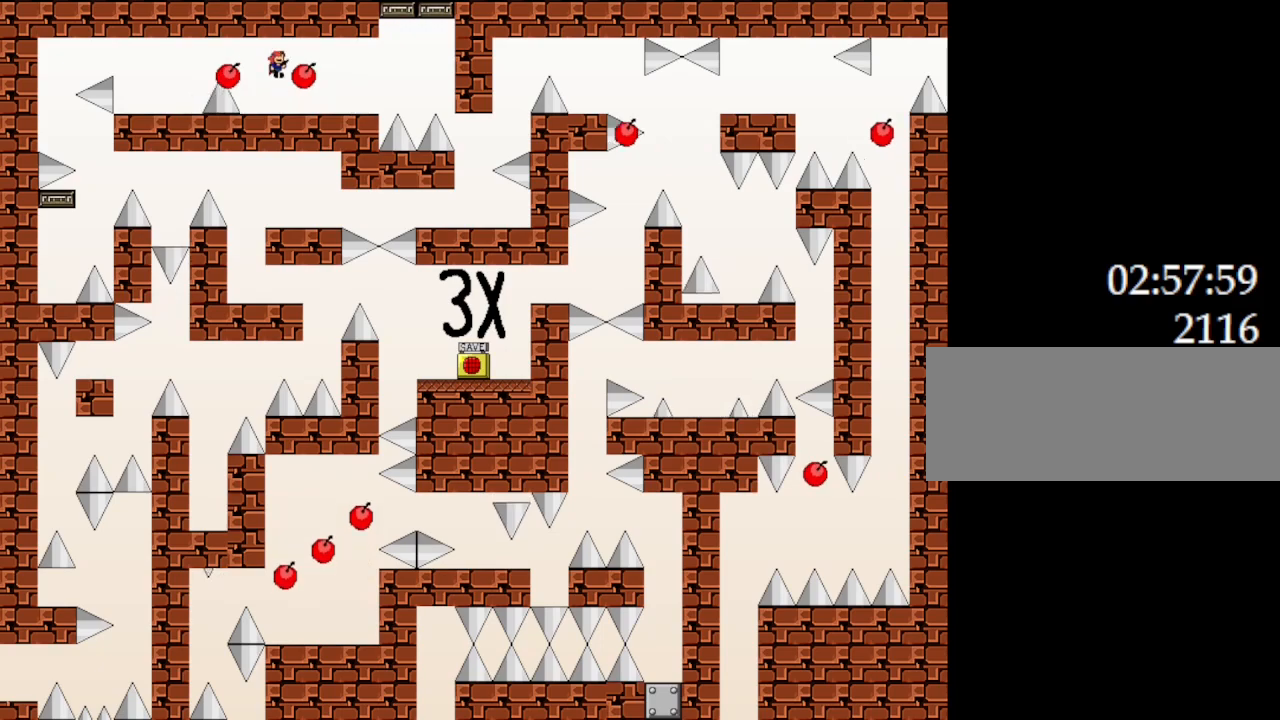
{"keys": [], "events": [[100, "l_up", "up"], [167, "l_up", "down"], [317, "l_up", "up"]]}
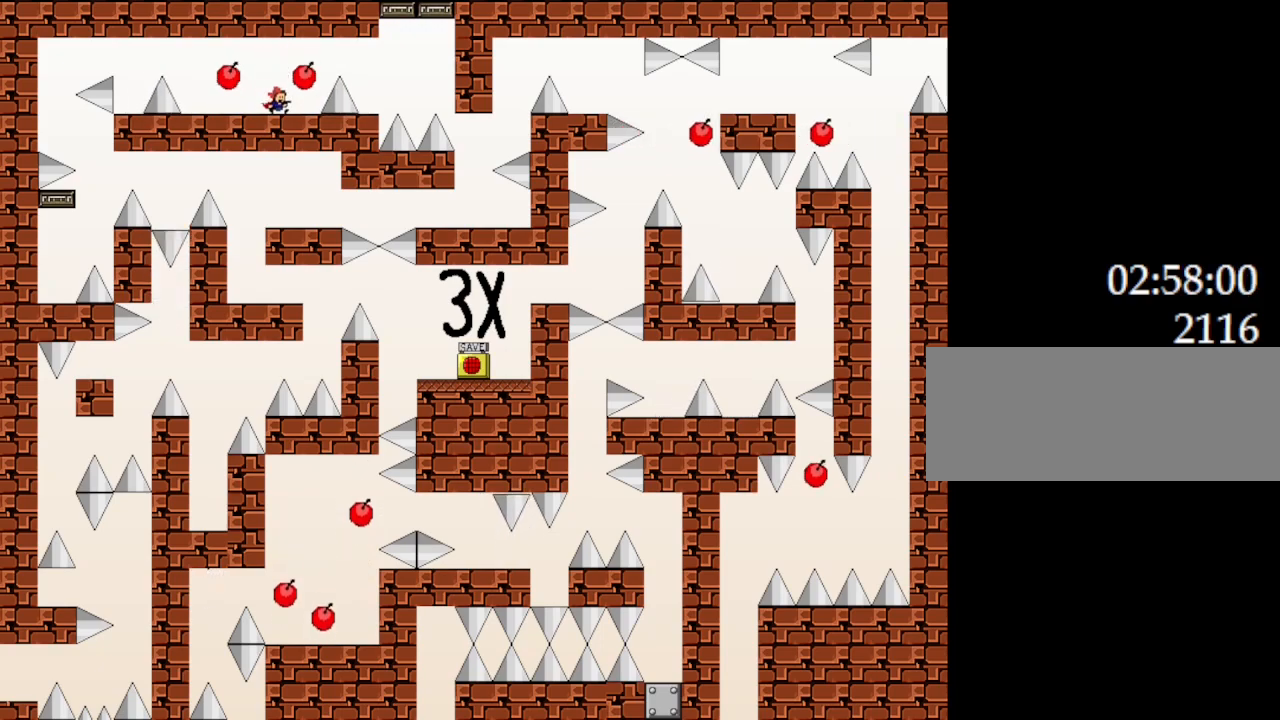
{"keys": ["l_up"], "events": [[200, "l_up", "down"], [383, "l_up", "up"], [450, "l_up", "down"]]}
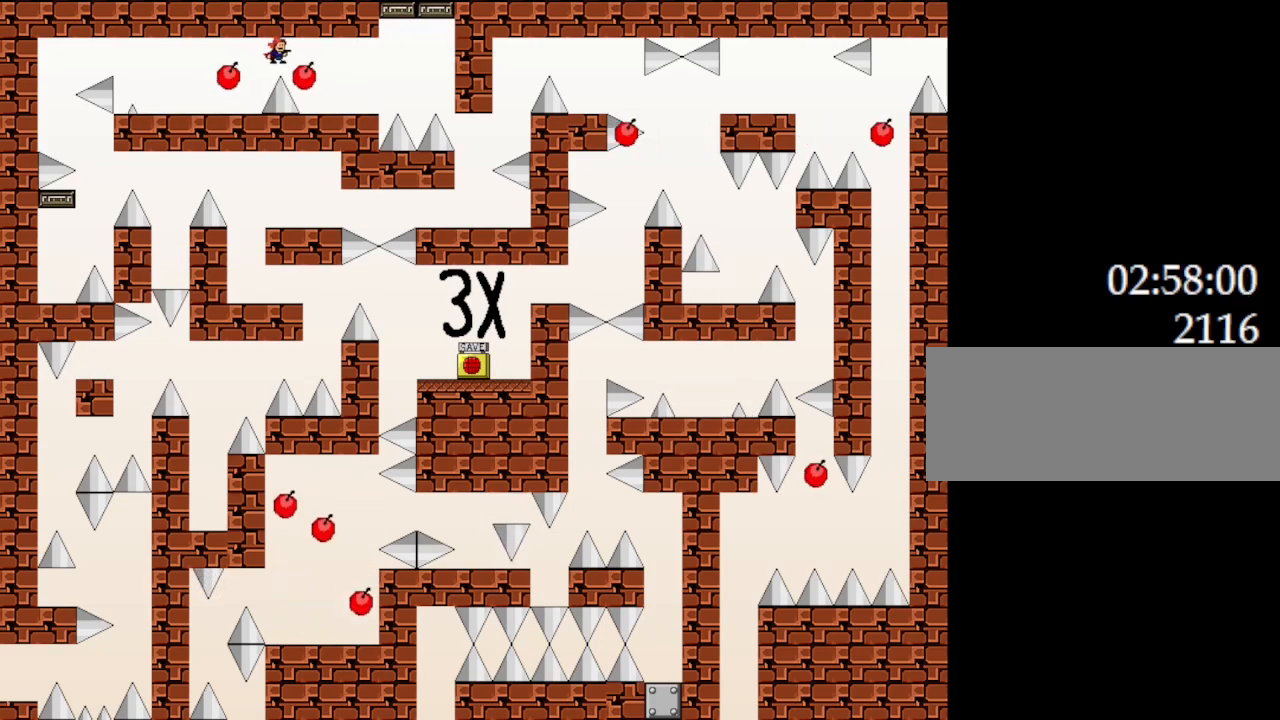
{"keys": [], "events": [[183, "l_up", "up"]]}
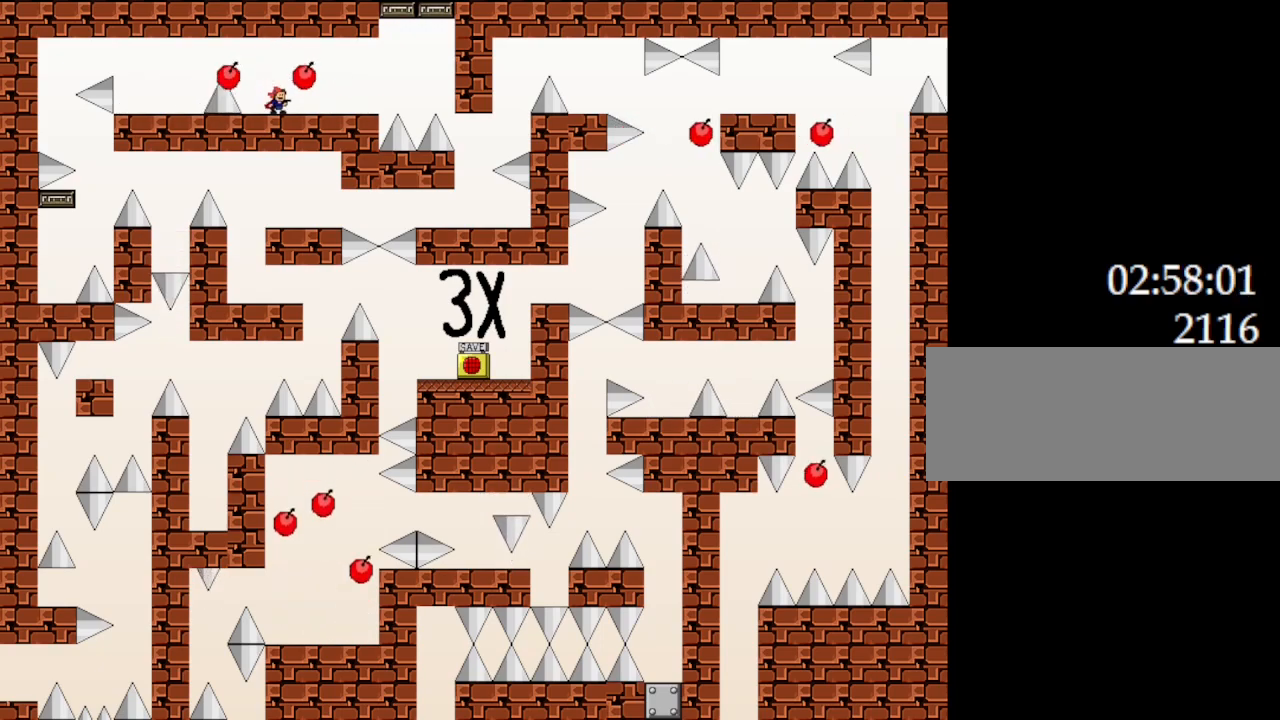
{"keys": [], "events": [[17, "l_up", "down"], [167, "l_up", "up"], [217, "l_up", "down"], [400, "l_up", "up"]]}
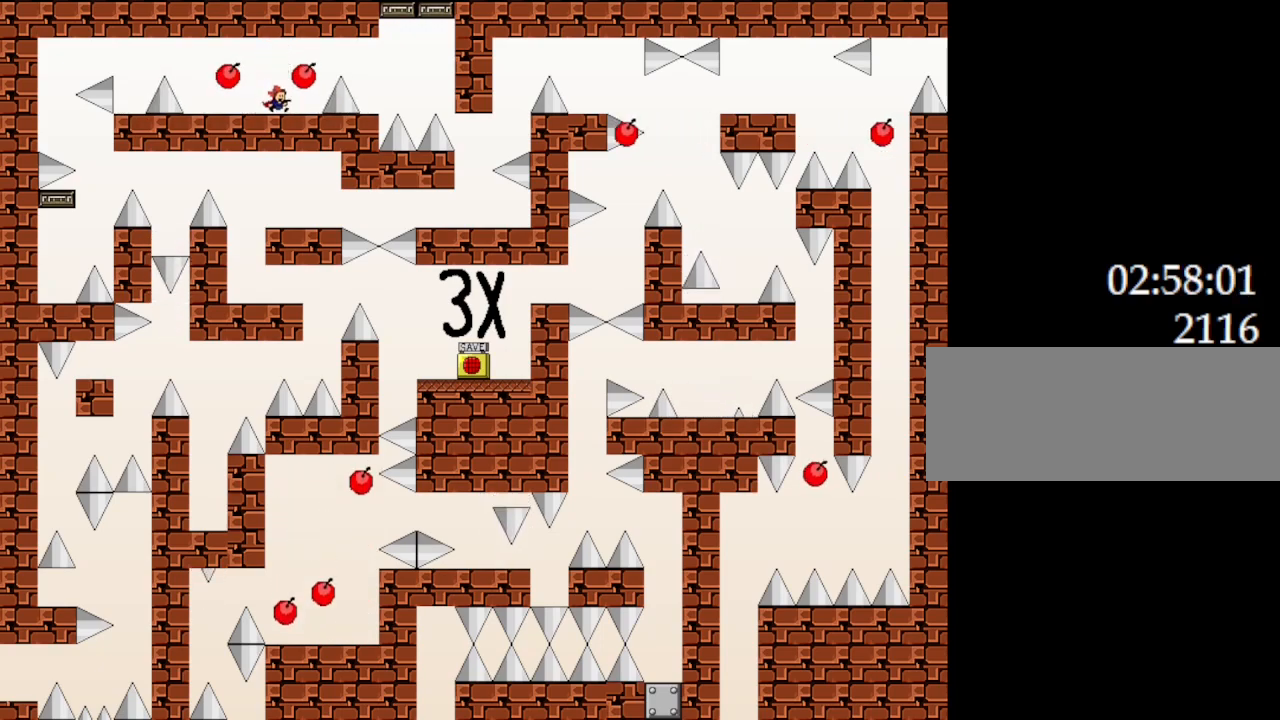
{"keys": ["l_up"], "events": [[250, "l_up", "down"], [400, "l_up", "up"], [450, "l_up", "down"]]}
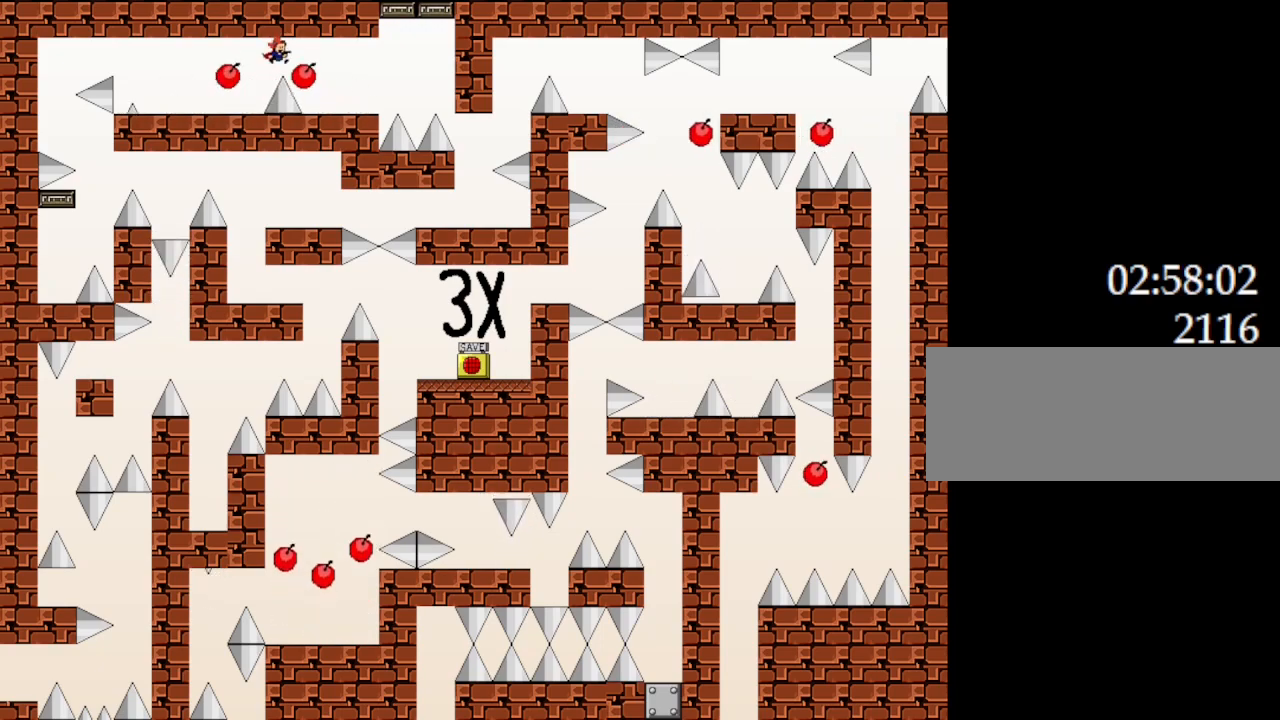
{"keys": ["right"], "events": [[133, "l_up", "up"], [500, "right", "down"]]}
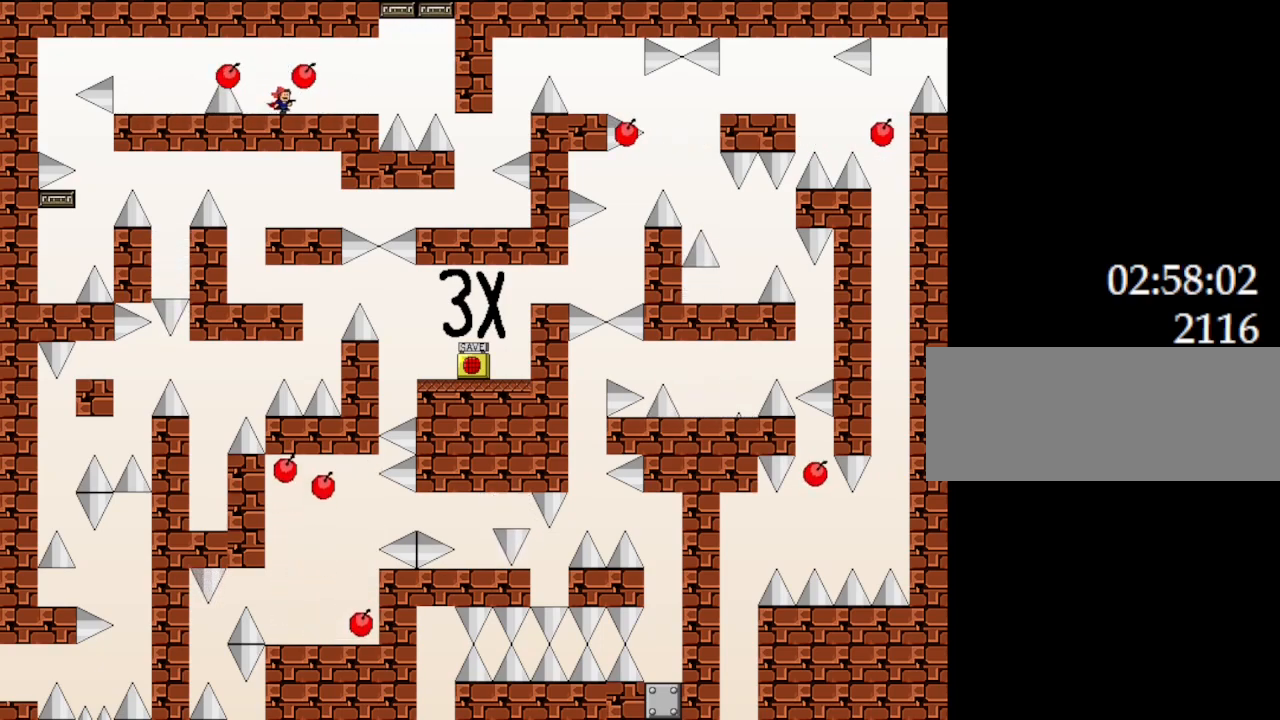
{"keys": ["l_up"], "events": [[450, "l_up", "down"], [467, "right", "up"]]}
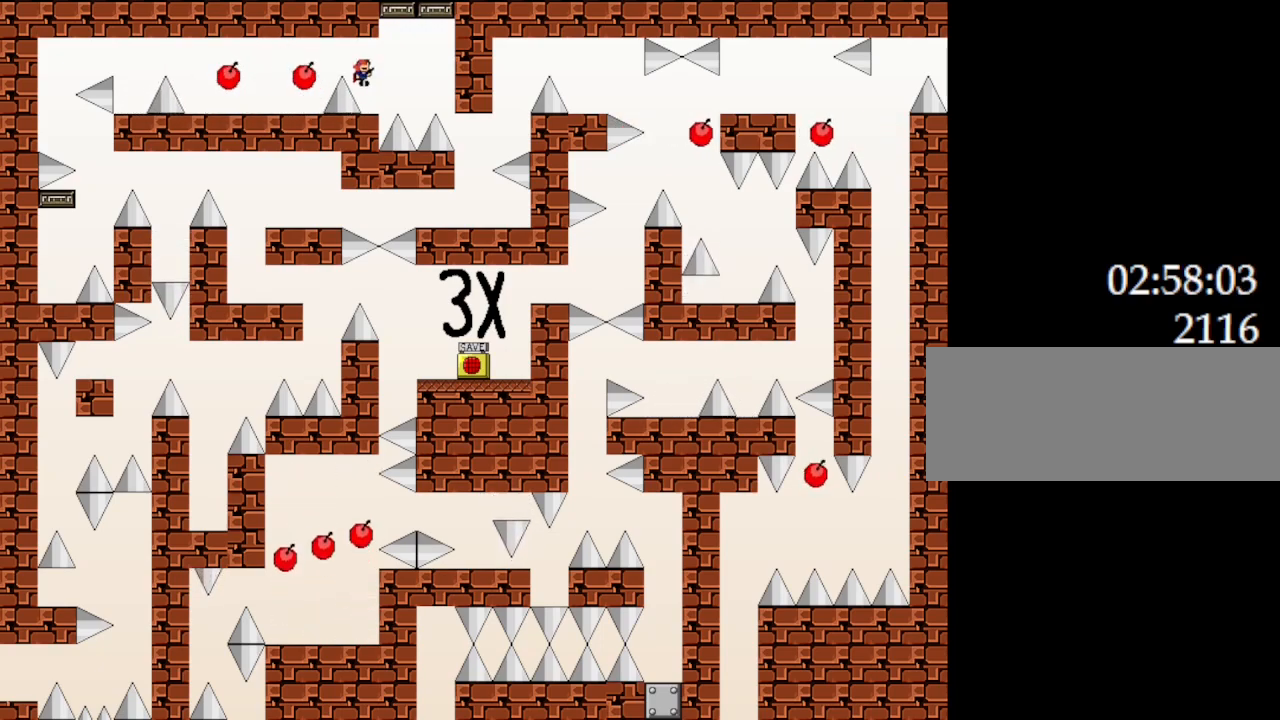
{"keys": ["right"], "events": [[100, "l_up", "up"], [167, "l_up", "down"], [367, "l_up", "up"], [483, "right", "down"]]}
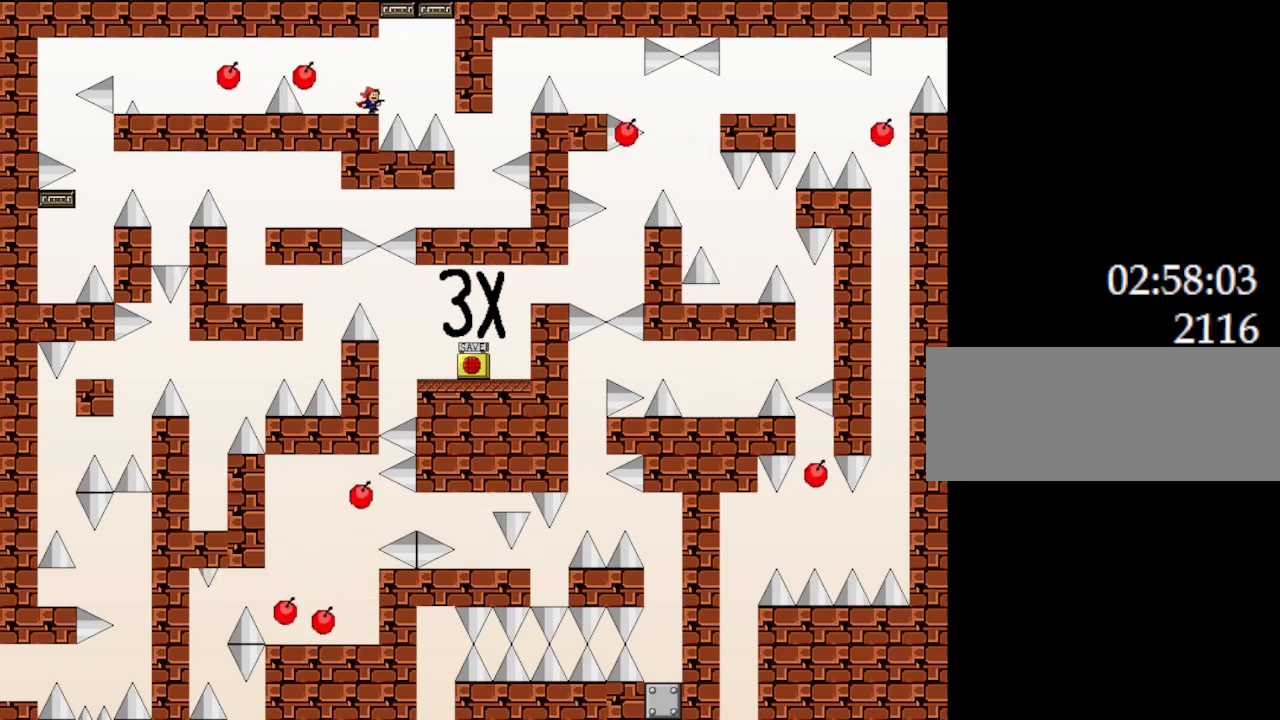
{"keys": [], "events": [[50, "l_up", "down"], [250, "l_up", "up"], [250, "right", "up"], [300, "l_up", "down"], [483, "l_up", "up"]]}
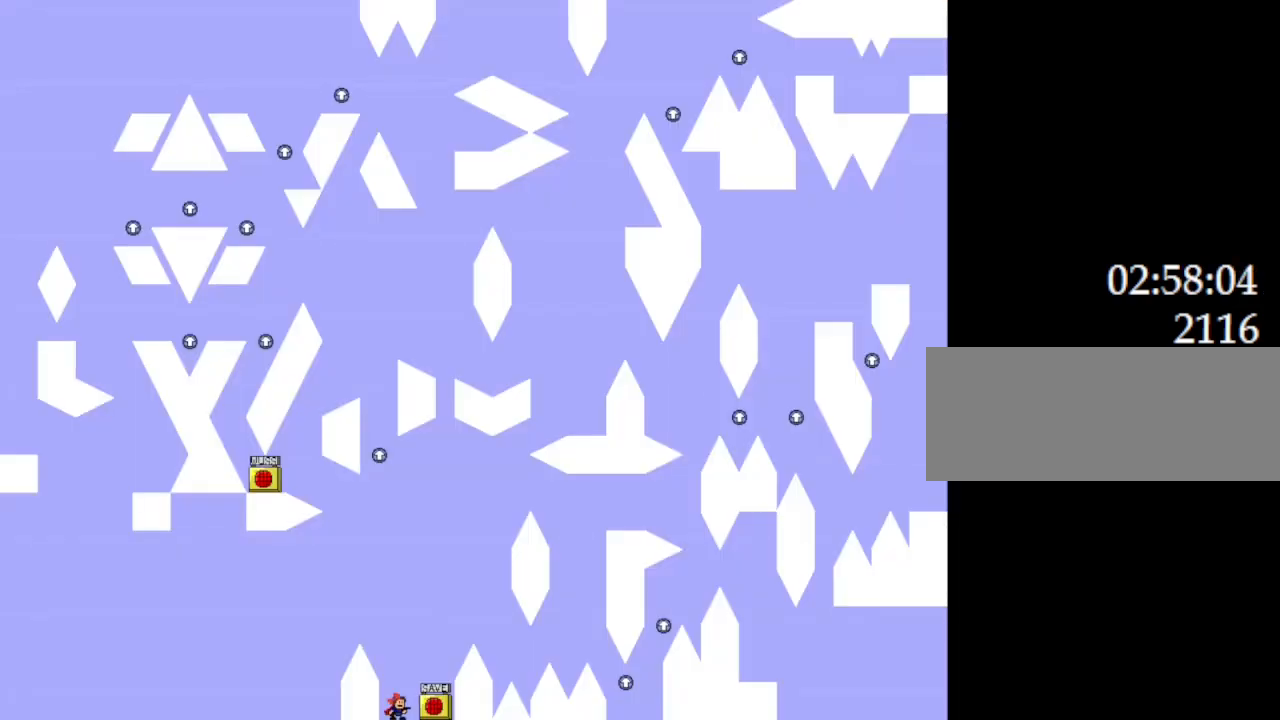
{"keys": ["right"], "events": [[433, "right", "down"]]}
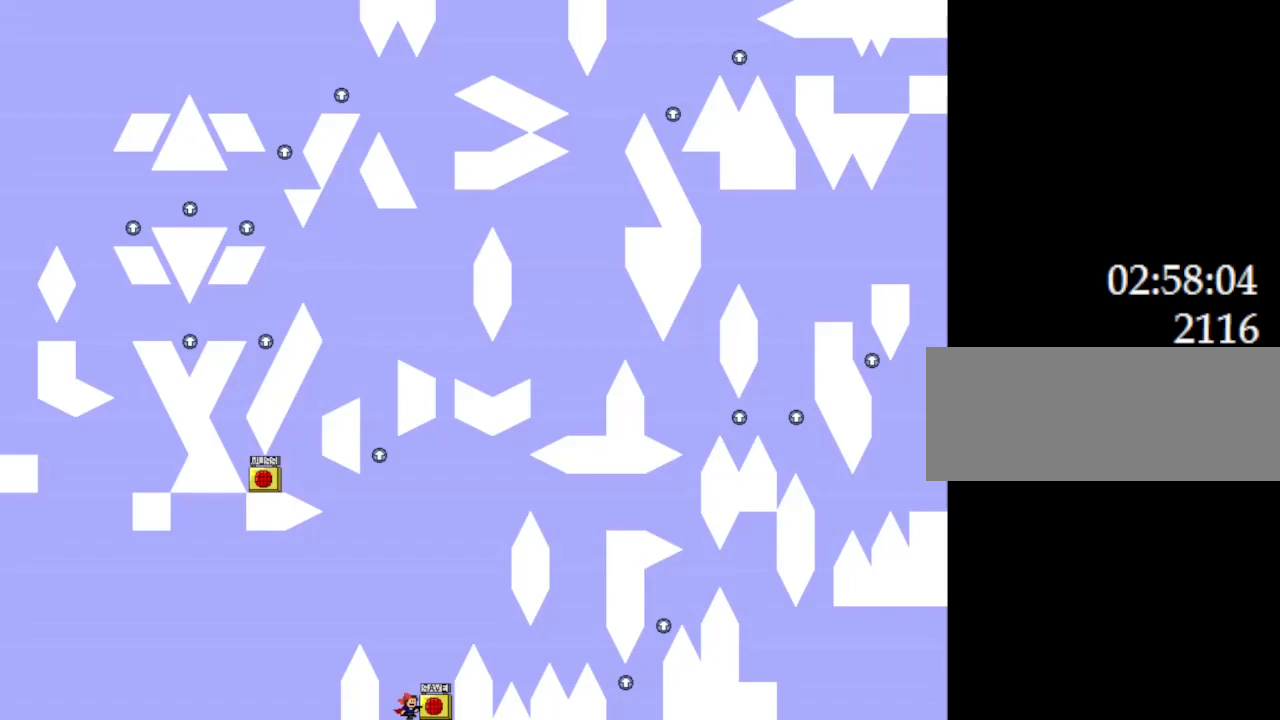
{"keys": ["z"], "events": [[333, "right", "up"], [433, "z", "down"]]}
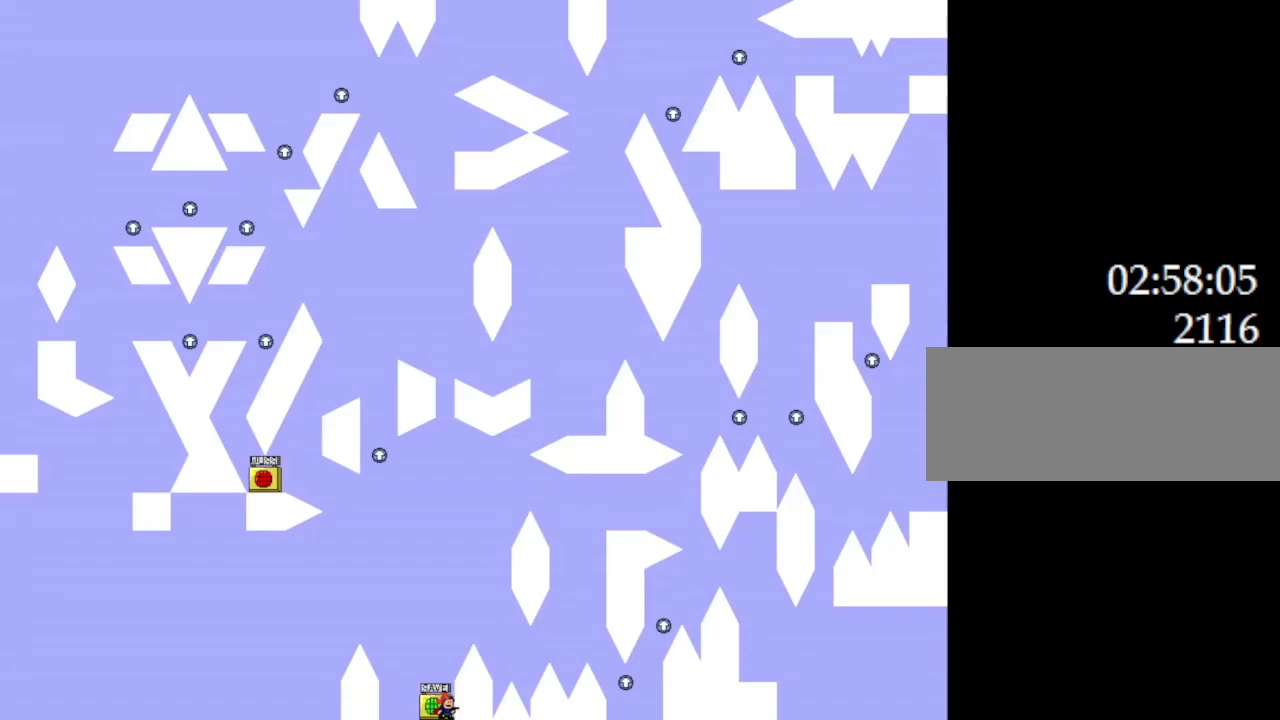
{"keys": ["l_up", "right"], "events": [[117, "z", "up"], [333, "l_up", "down"], [483, "right", "down"]]}
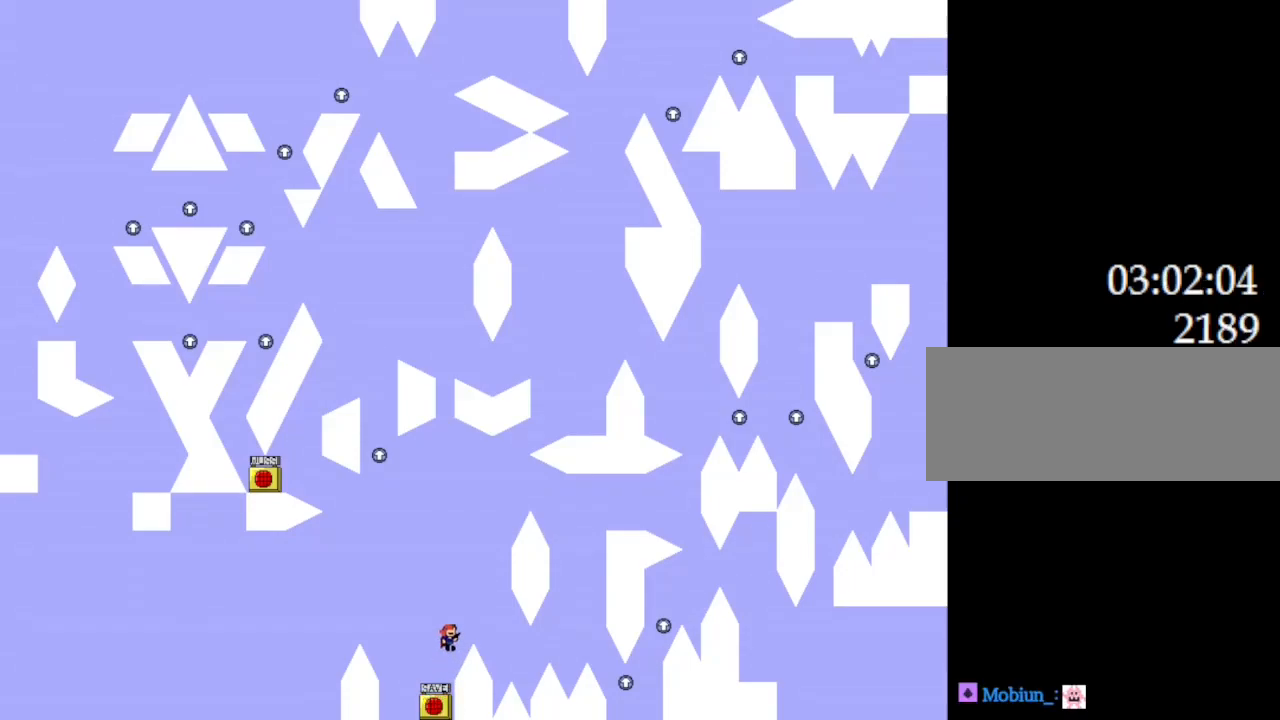
{"keys": ["l_up", "right"], "events": [[117, "l_up", "up"], [450, "l_up", "down"]]}
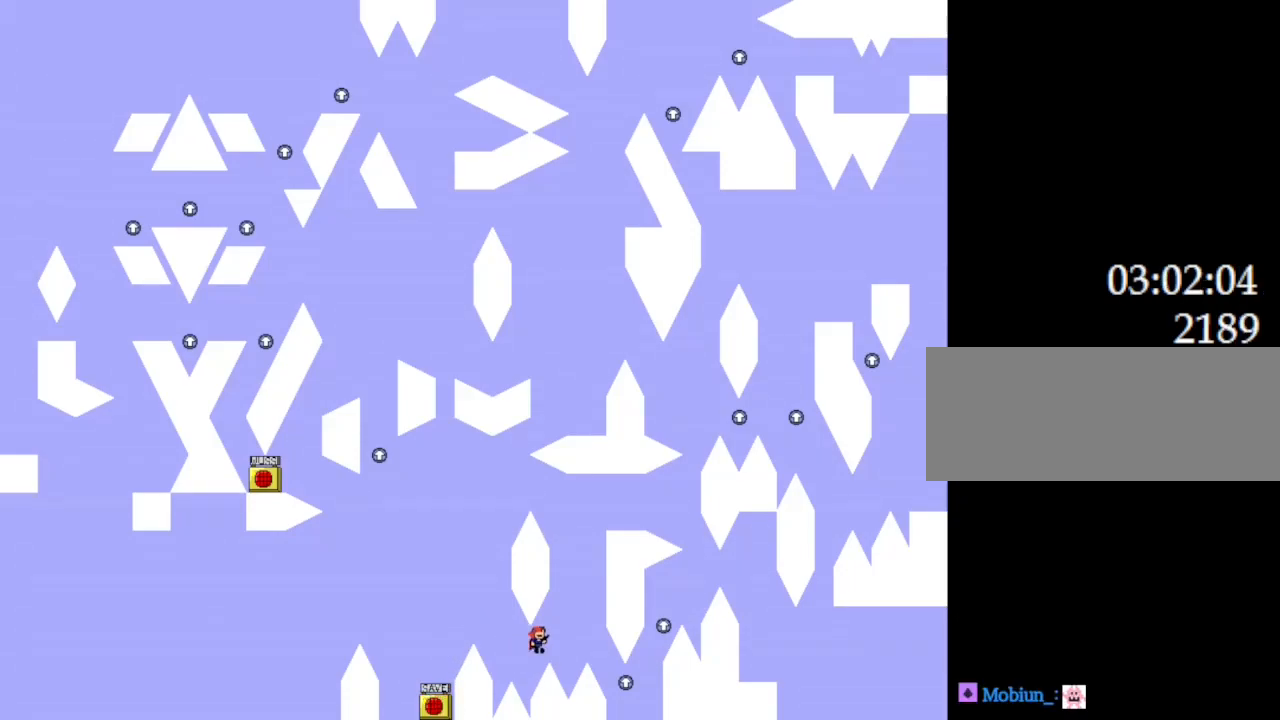
{"keys": ["right"], "events": [[133, "l_up", "up"], [233, "right", "up"], [367, "right", "down"]]}
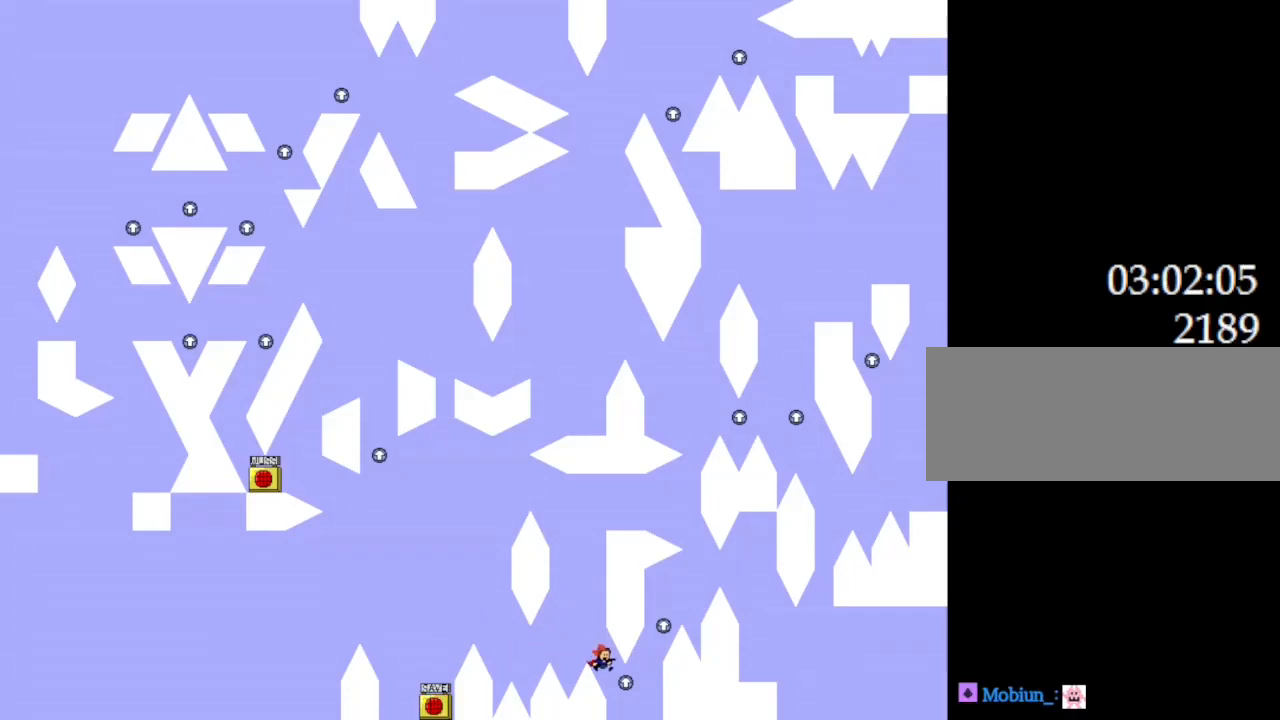
{"keys": [], "events": [[100, "l_up", "down"], [317, "right", "up"], [467, "l_up", "up"]]}
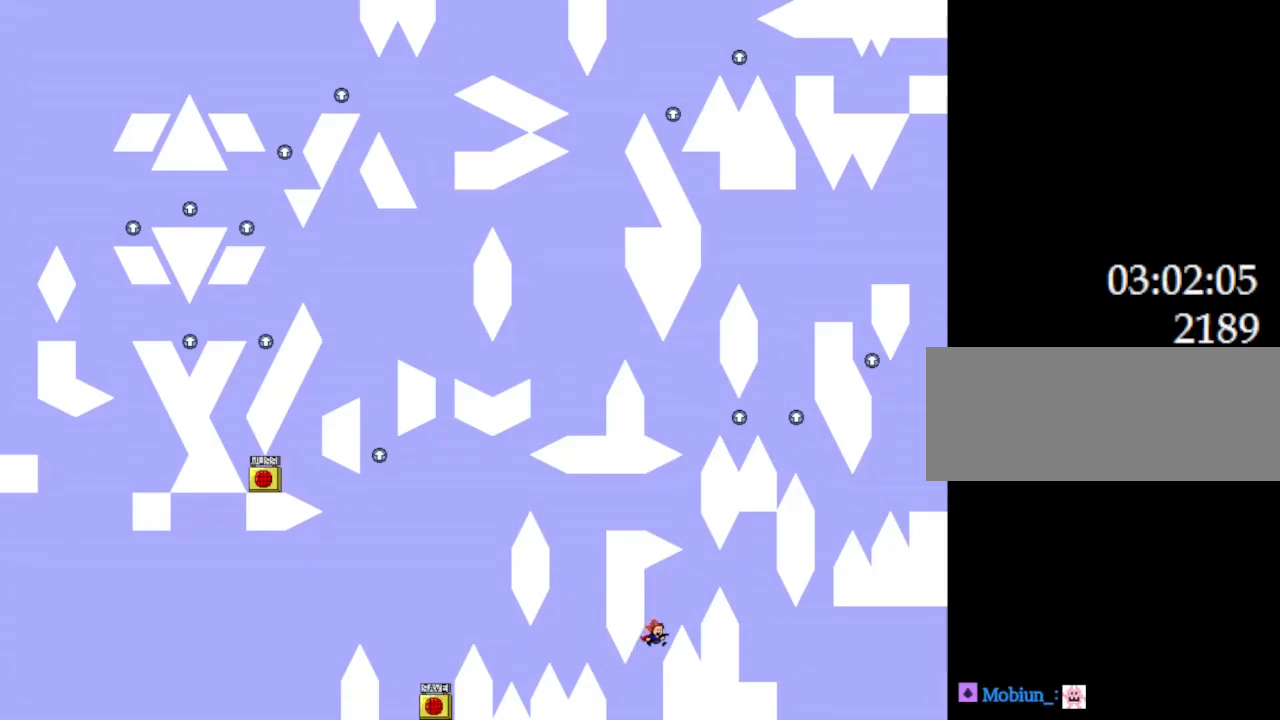
{"keys": ["l_up", "right"], "events": [[17, "l_up", "down"], [17, "right", "down"]]}
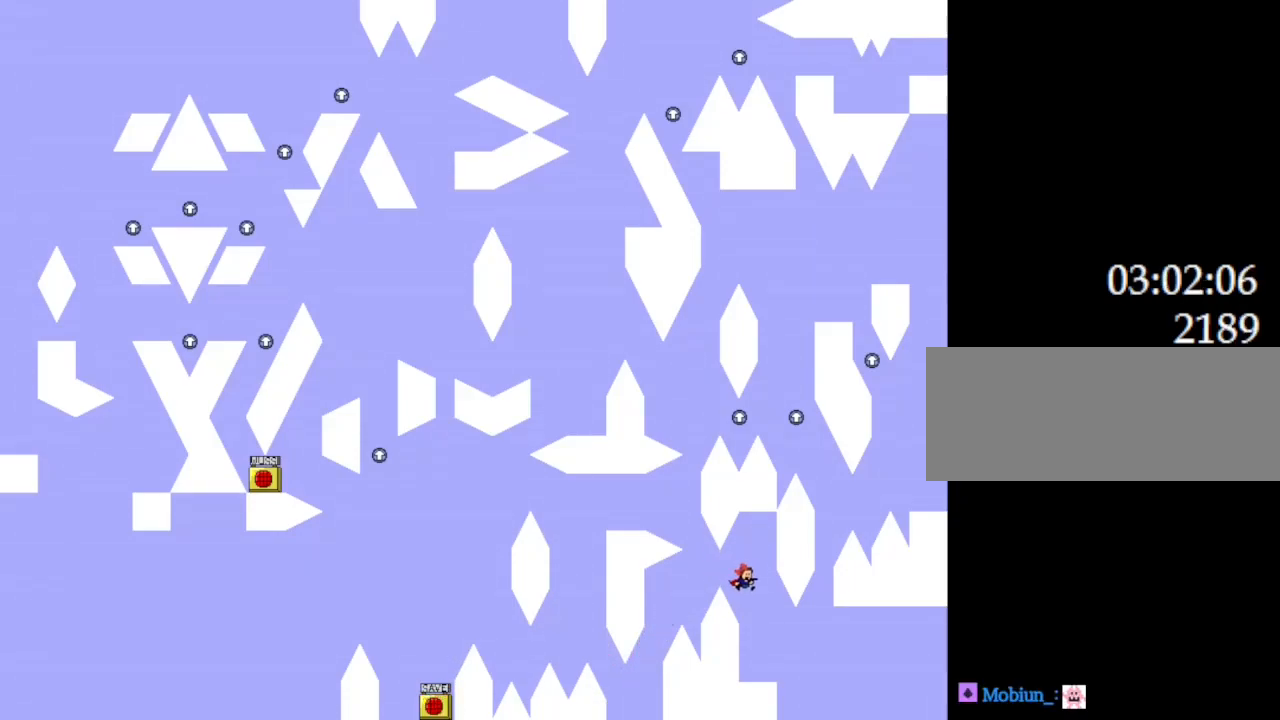
{"keys": ["l_up"], "events": [[150, "l_up", "up"], [150, "right", "up"], [167, "left", "down"], [350, "left", "up"], [383, "l_up", "down"]]}
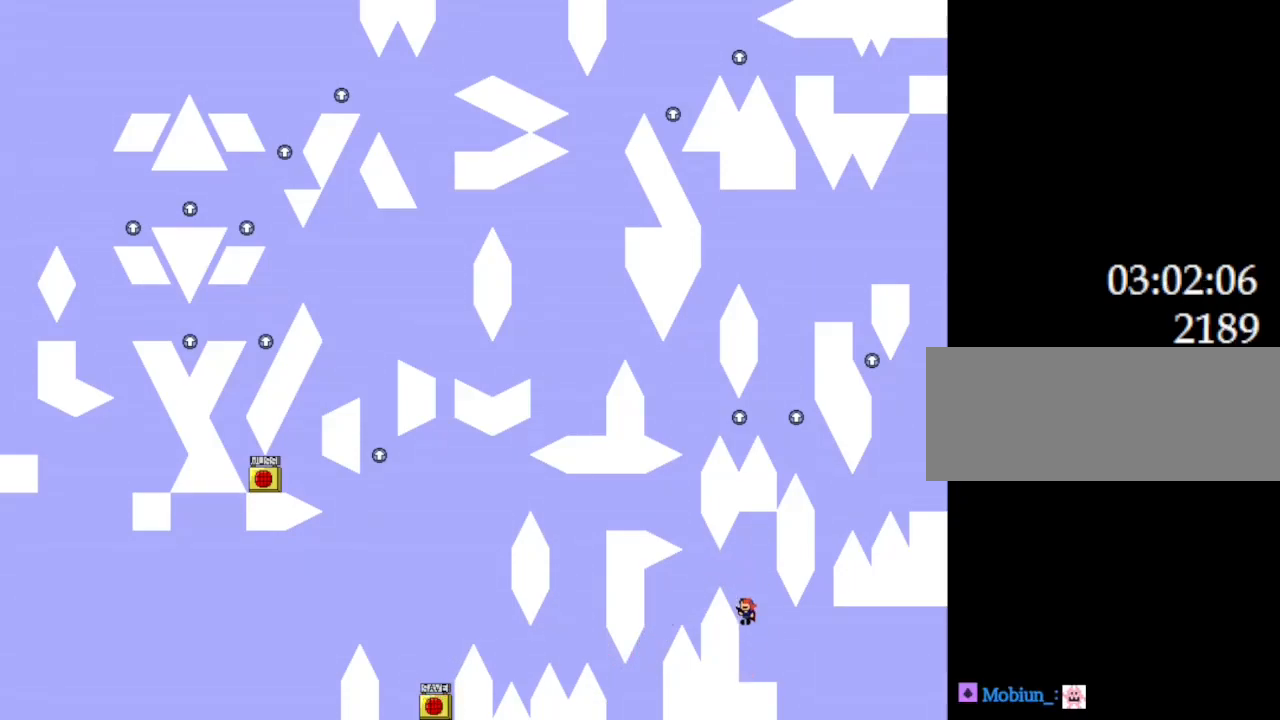
{"keys": ["l_up", "left"], "events": [[83, "left", "down"], [250, "l_up", "up"], [283, "l_up", "down"]]}
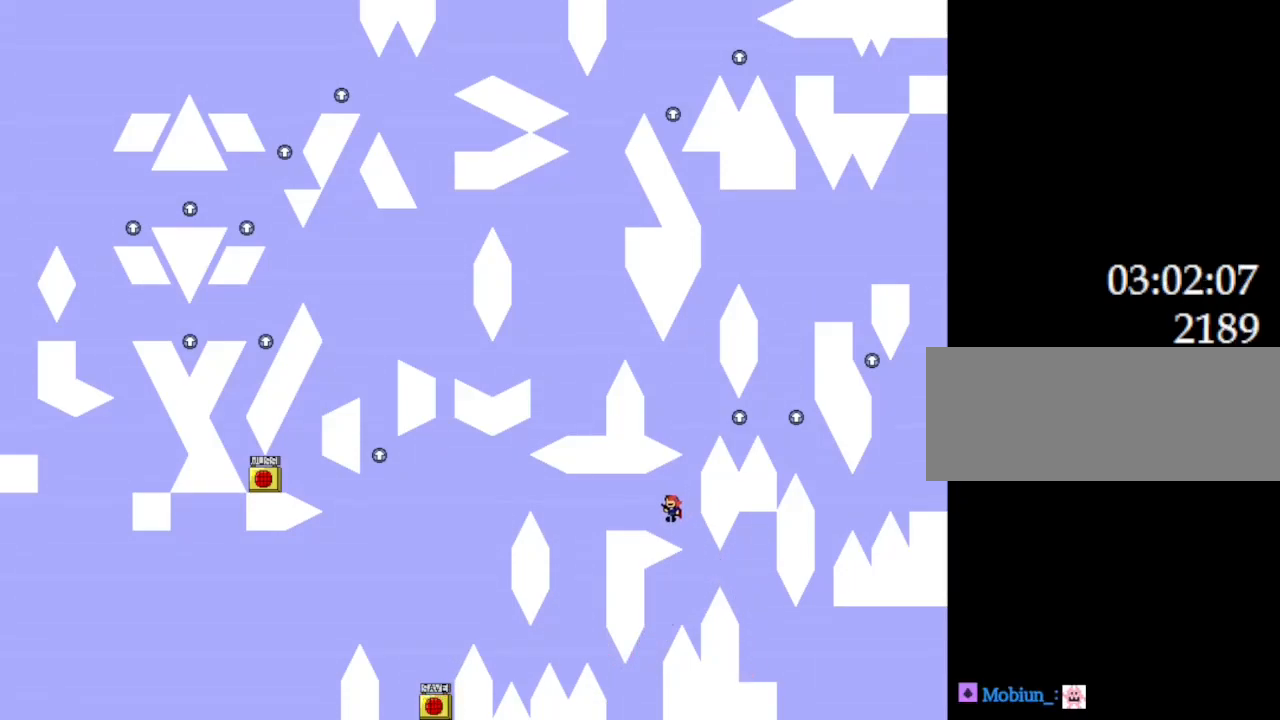
{"keys": ["right"], "events": [[117, "l_up", "up"], [183, "left", "up"], [400, "right", "down"], [417, "l_up", "down"], [467, "l_up", "up"]]}
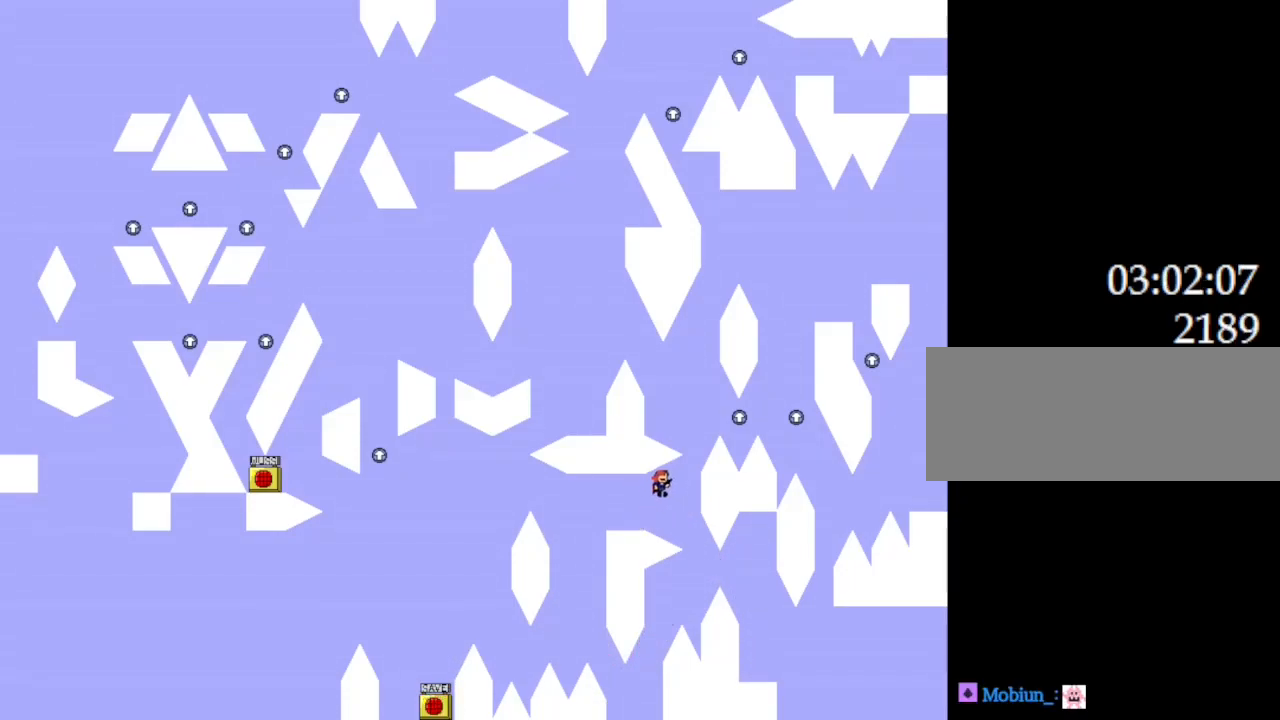
{"keys": ["l_up", "right"], "events": [[167, "l_up", "down"], [217, "right", "up"], [367, "right", "down"]]}
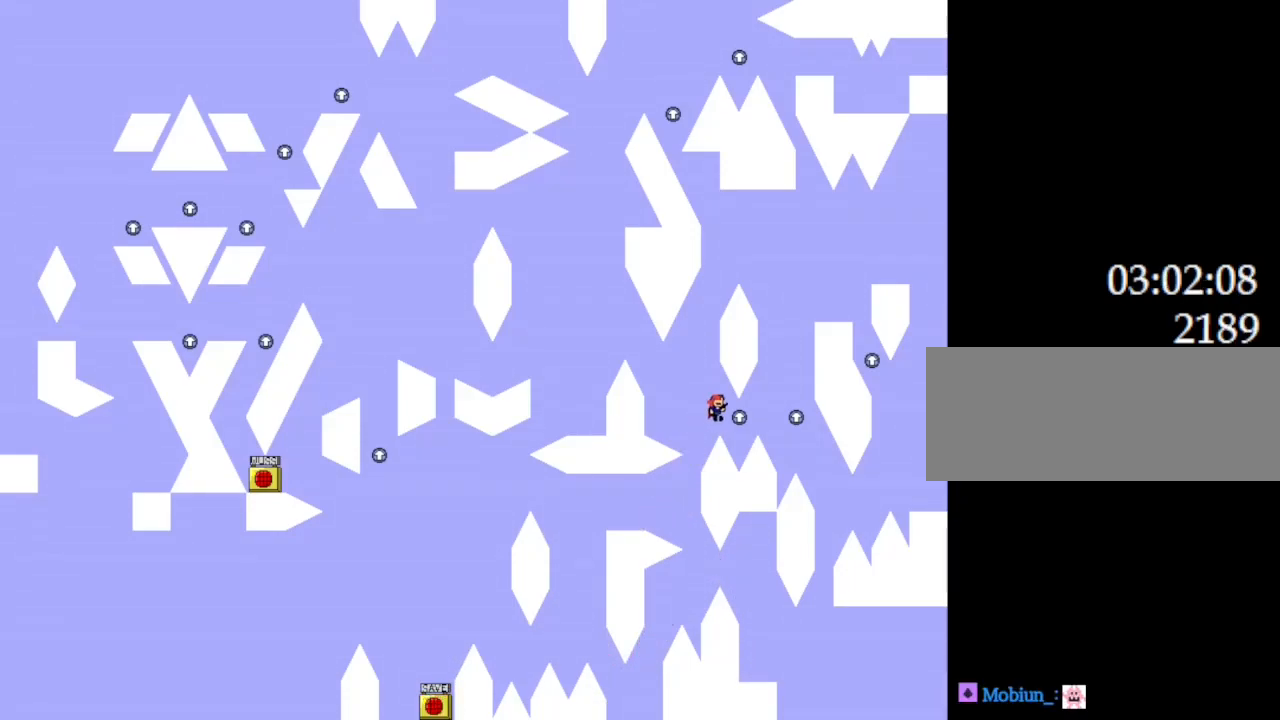
{"keys": ["right"], "events": [[17, "l_up", "up"], [150, "l_up", "down"], [183, "l_up", "up"]]}
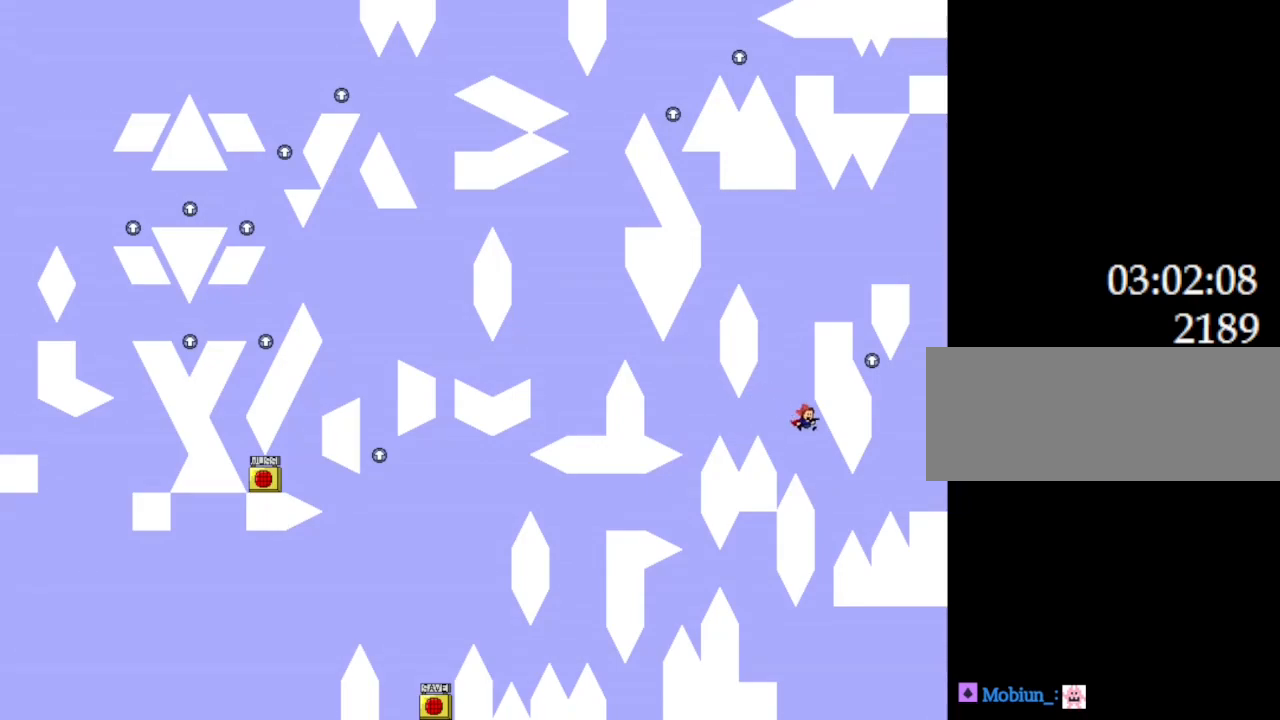
{"keys": ["right"], "events": [[267, "l_up", "down"], [450, "l_up", "up"]]}
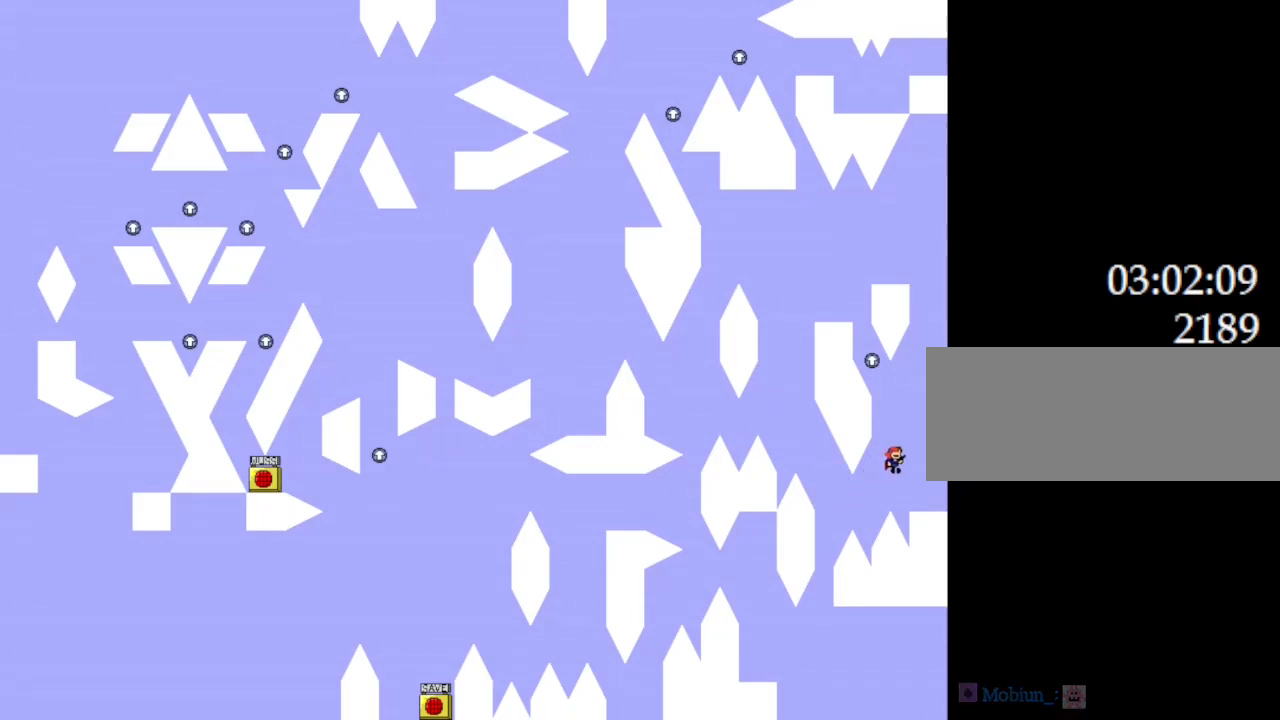
{"keys": ["l_up", "left"], "events": [[167, "right", "up"], [350, "l_up", "down"], [400, "left", "down"]]}
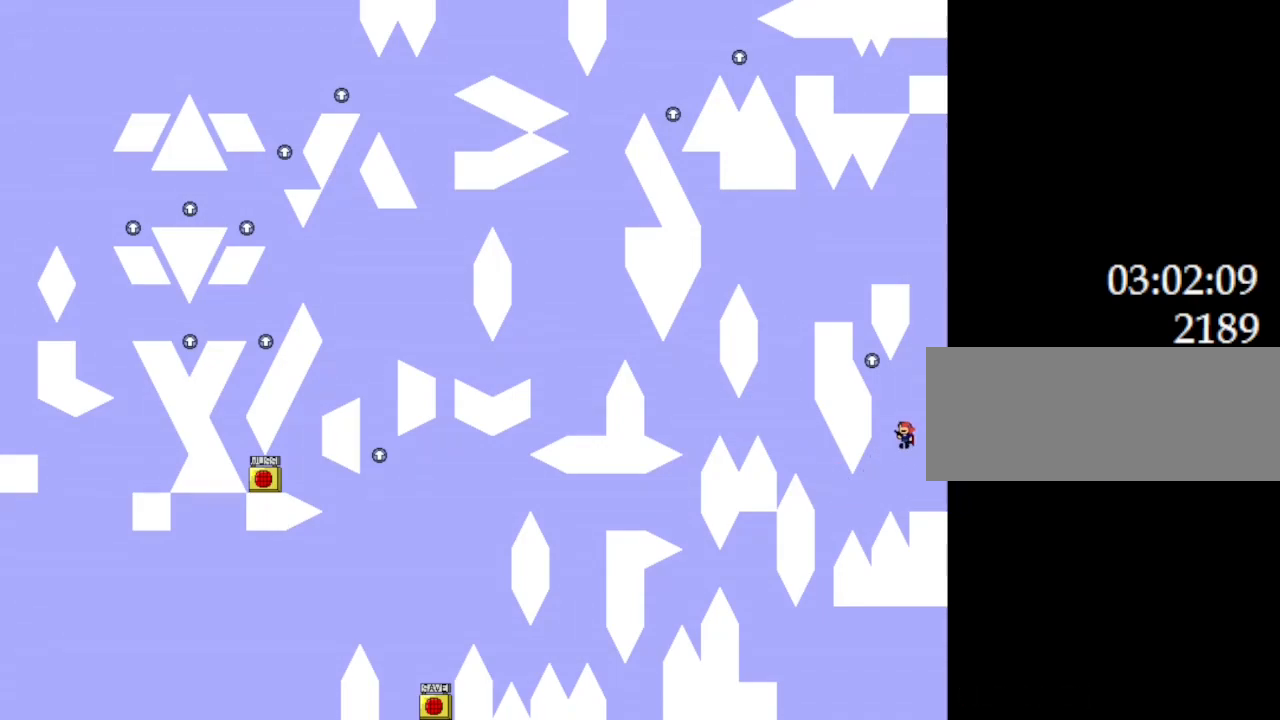
{"keys": ["l_up", "left"], "events": [[67, "left", "up"], [267, "l_up", "up"], [283, "left", "down"], [300, "l_up", "down"]]}